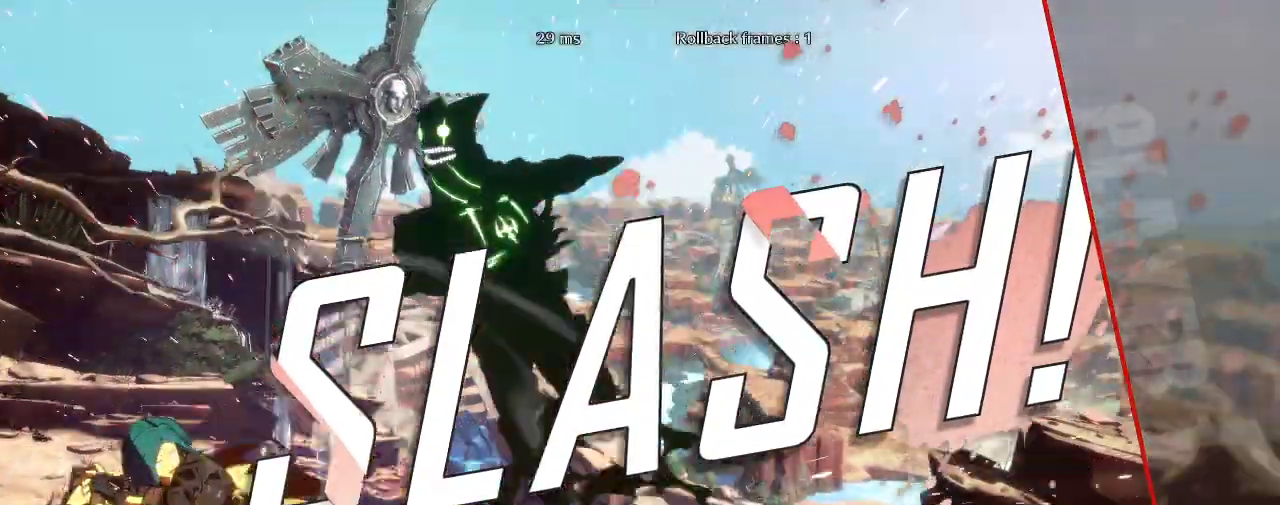
Gameplay with a controller (arcade stick); each line is a JSON object with the inputs held at the frame after it. "events" lists button and stick changes between this image and that frame as [ms after this image, input, new state], when the widget could be followed in between. Not read: L3 R3 other_buttons.
{"buttons": [], "left_stick": "center", "events": []}
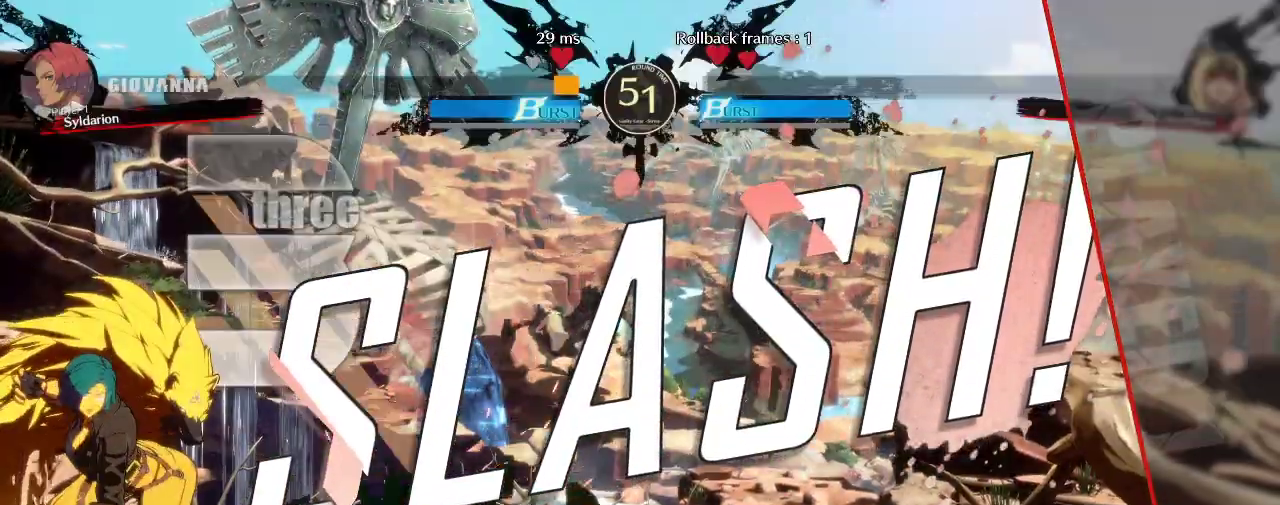
{"buttons": [], "left_stick": "center", "events": []}
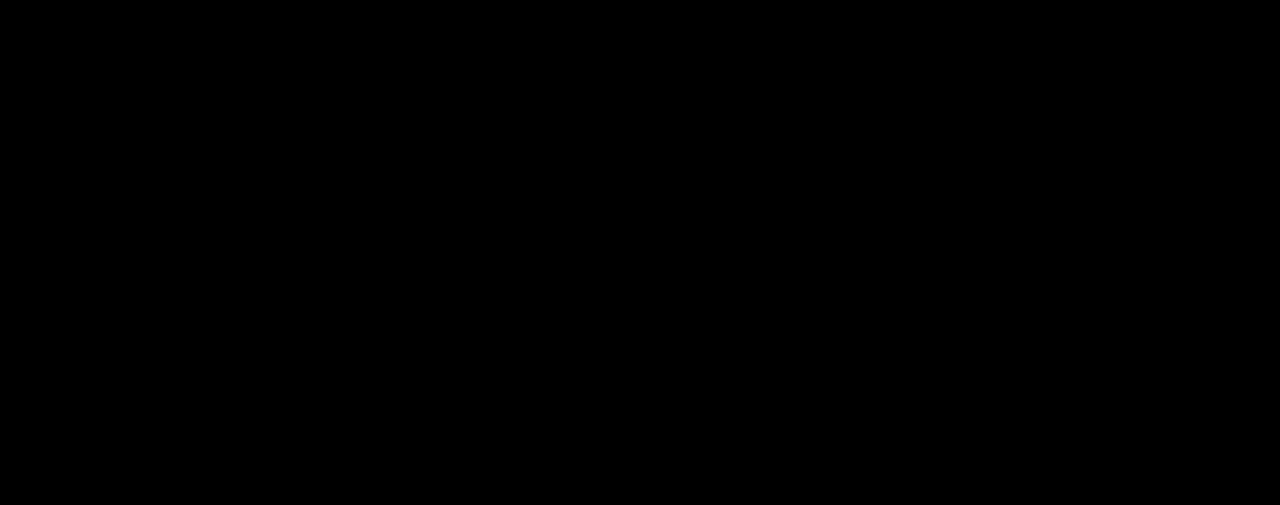
{"buttons": [], "left_stick": "right", "events": [[317, "left_stick", "right"]]}
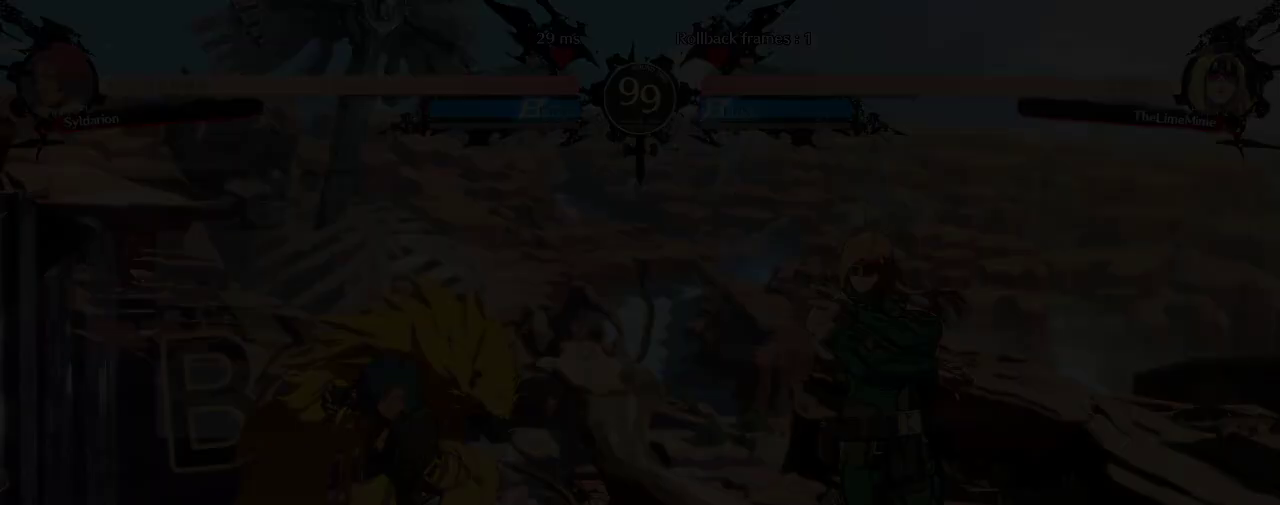
{"buttons": [], "left_stick": "right", "events": []}
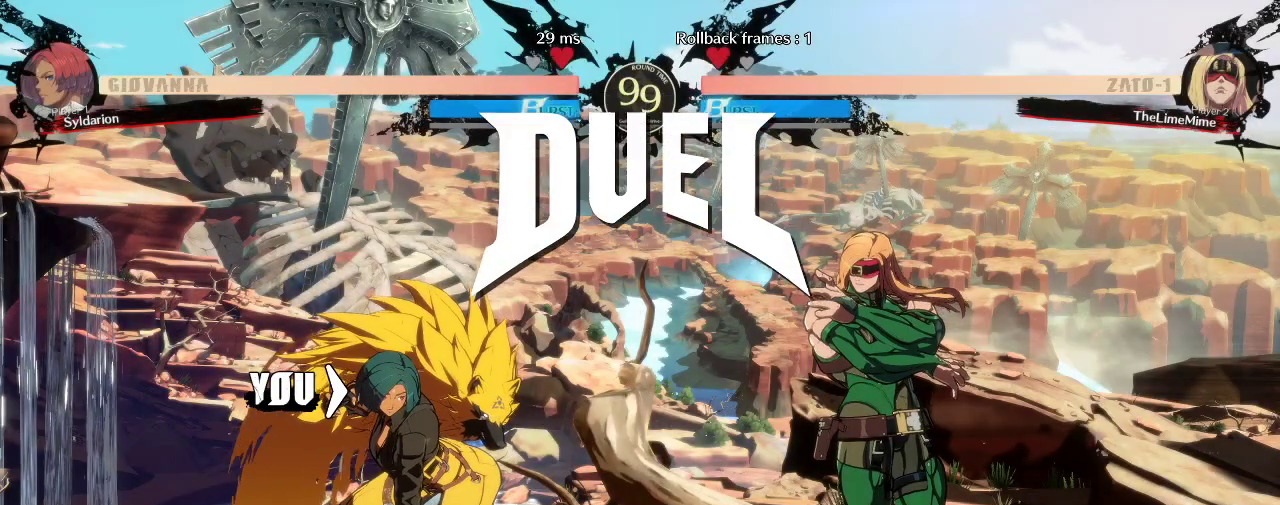
{"buttons": [], "left_stick": "left", "events": [[200, "left_stick", "left"]]}
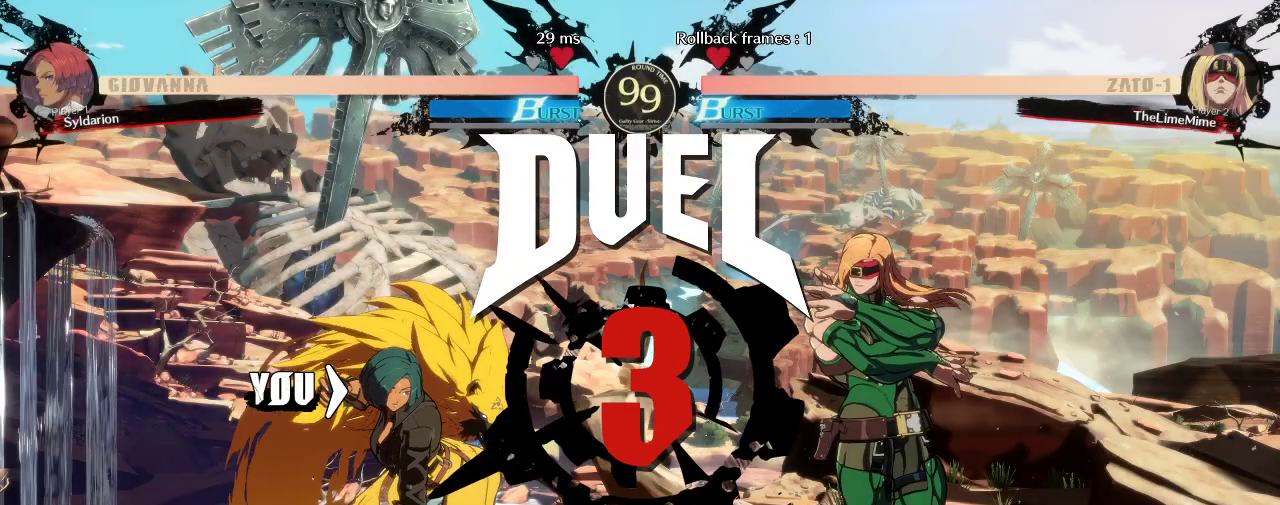
{"buttons": [], "left_stick": "left", "events": []}
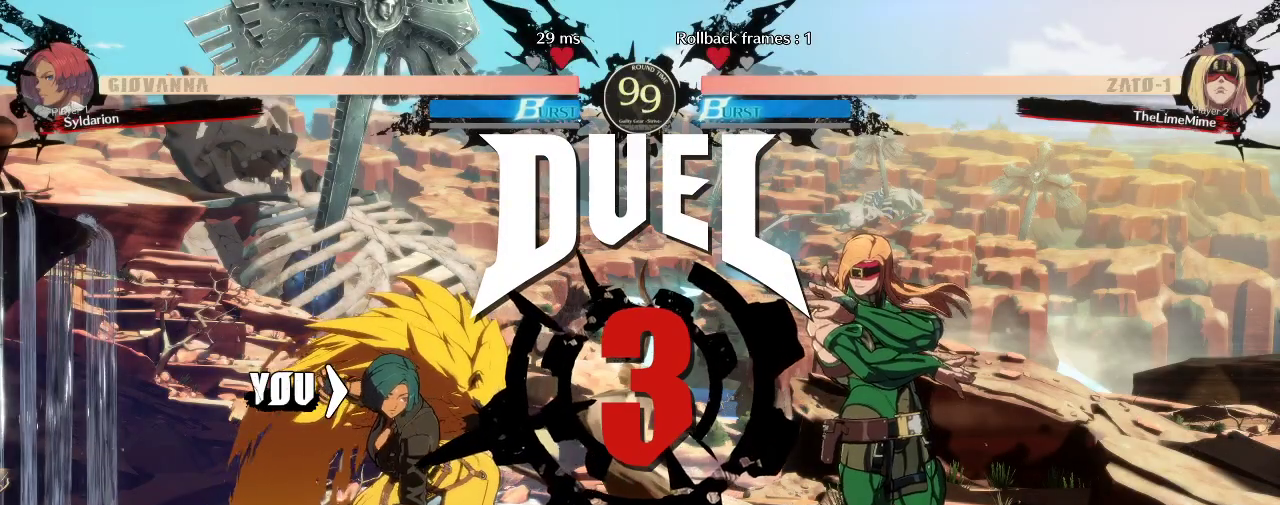
{"buttons": [], "left_stick": "left", "events": []}
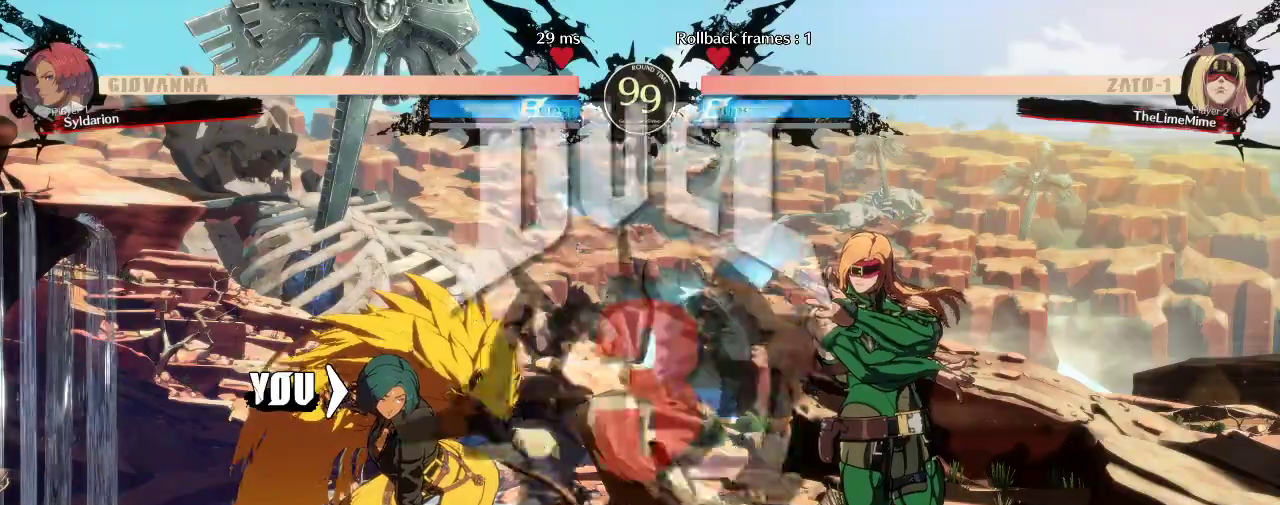
{"buttons": [], "left_stick": "left", "events": []}
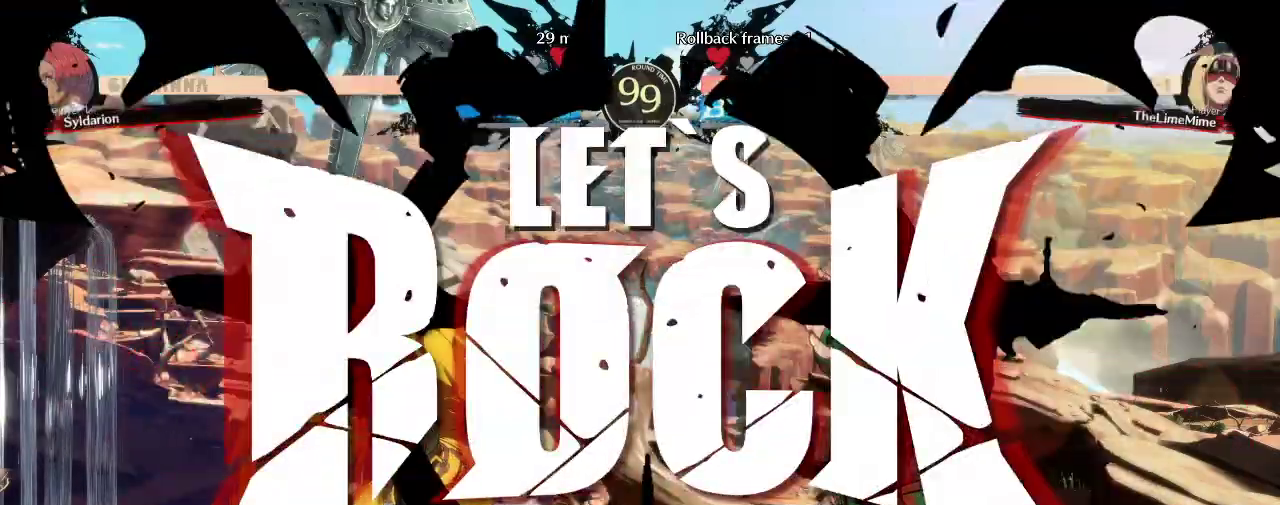
{"buttons": [], "left_stick": "left", "events": []}
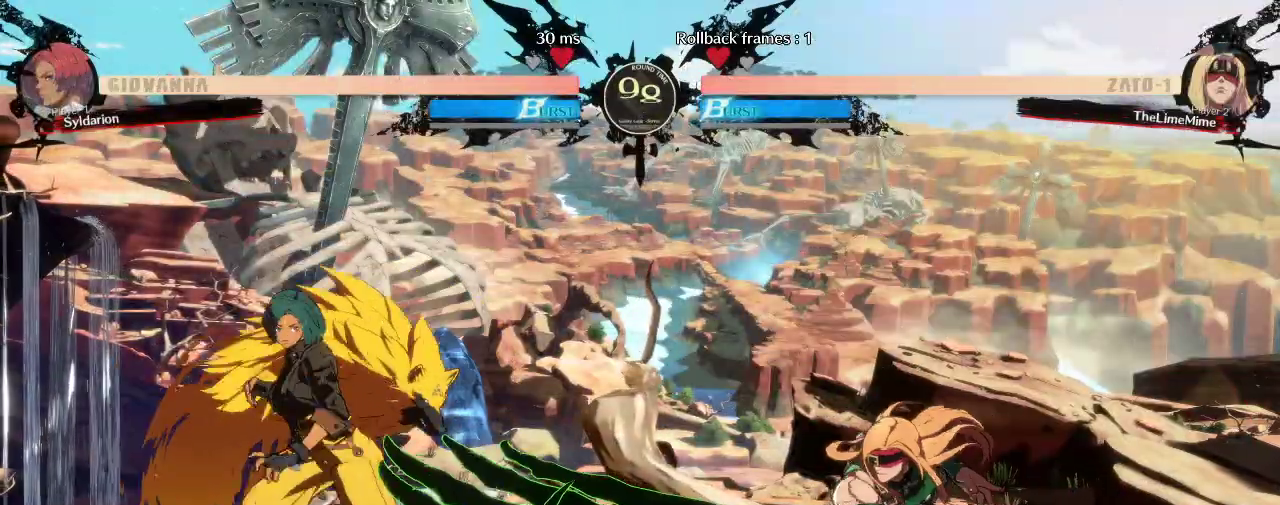
{"buttons": [], "left_stick": "right", "events": [[233, "left_stick", "center"], [283, "left_stick", "right"], [333, "left_stick", "up-right"], [500, "left_stick", "right"]]}
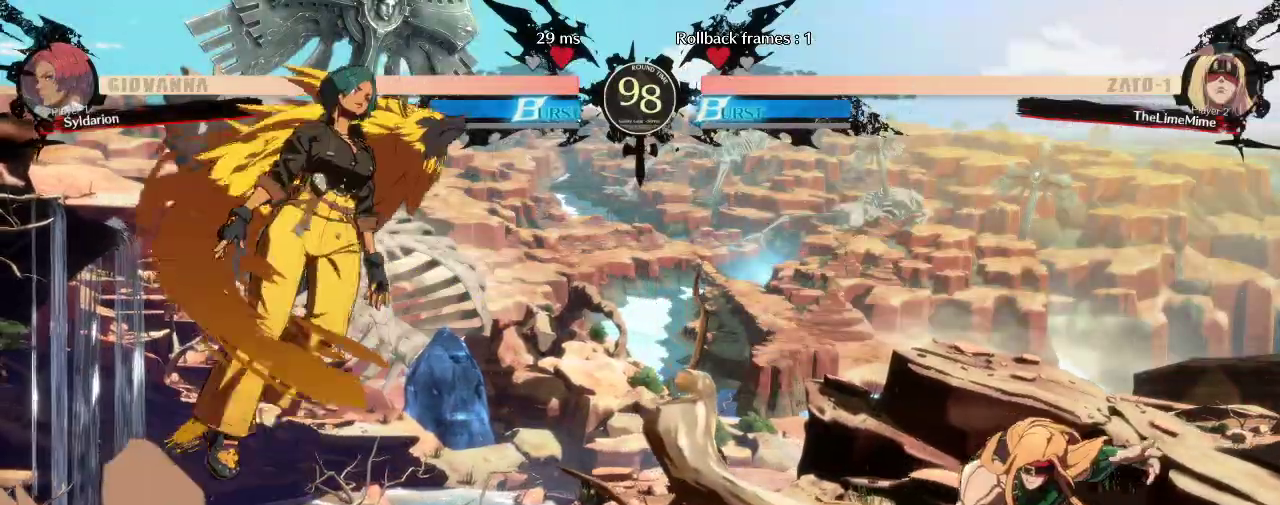
{"buttons": [], "left_stick": "right", "events": []}
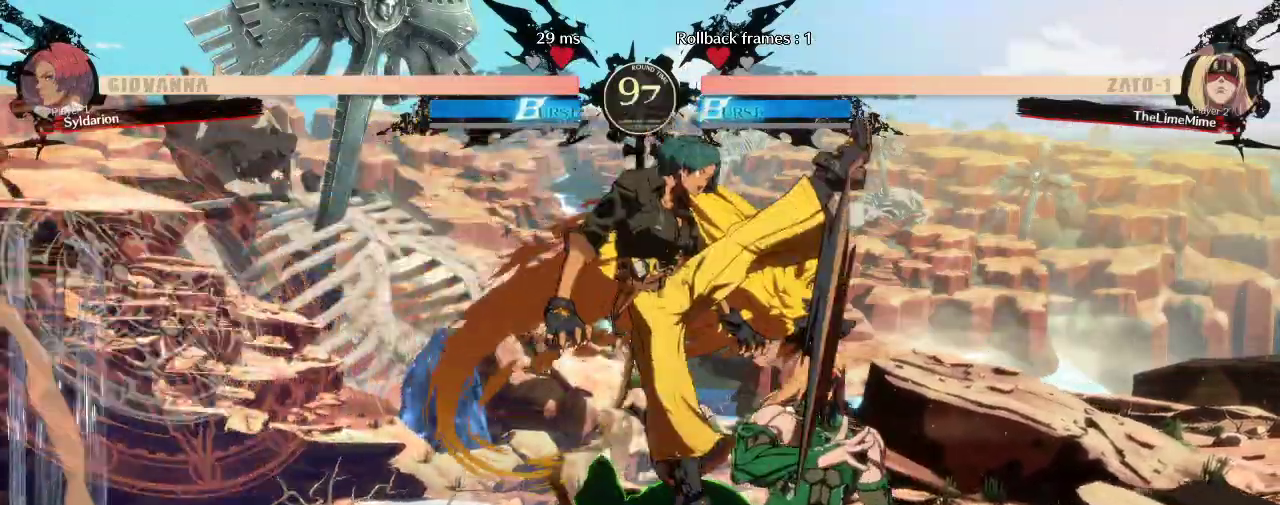
{"buttons": [], "left_stick": "right", "events": []}
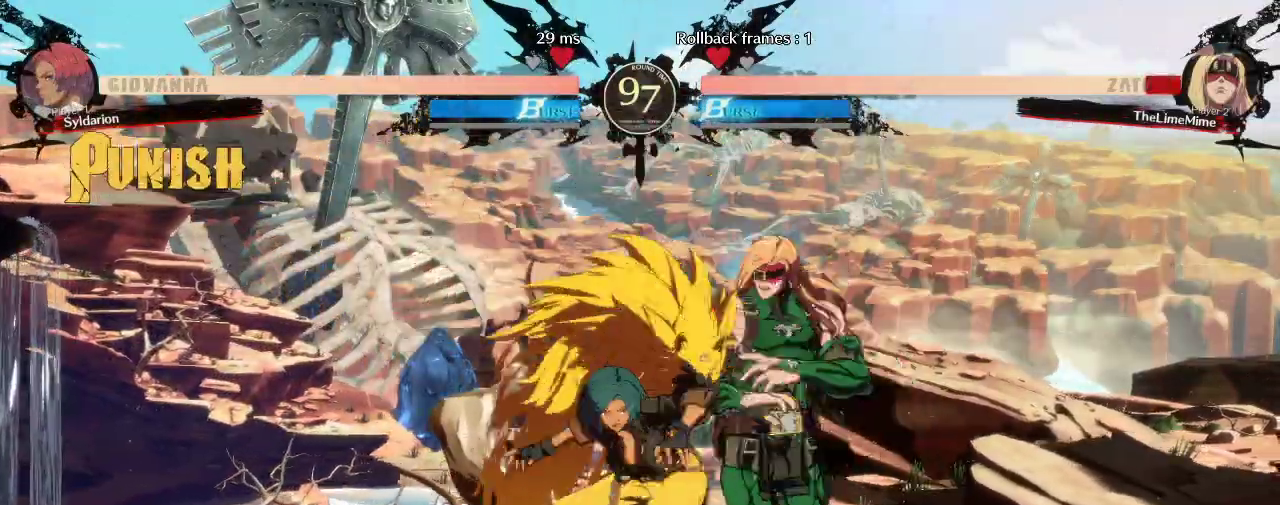
{"buttons": [], "left_stick": "right", "events": []}
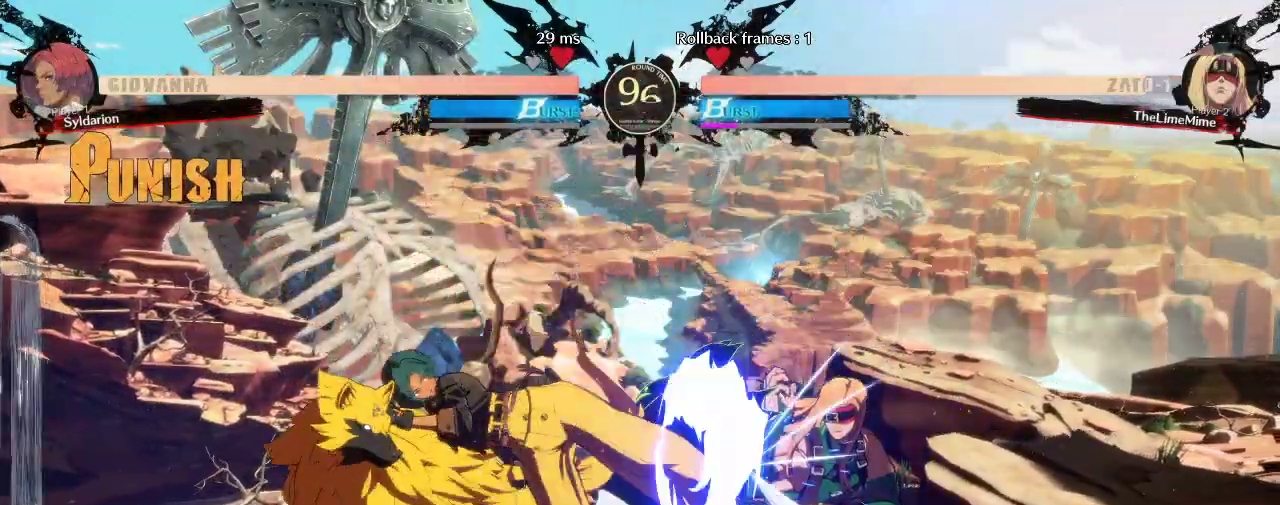
{"buttons": [], "left_stick": "right", "events": [[317, "left_stick", "up-right"], [417, "left_stick", "right"]]}
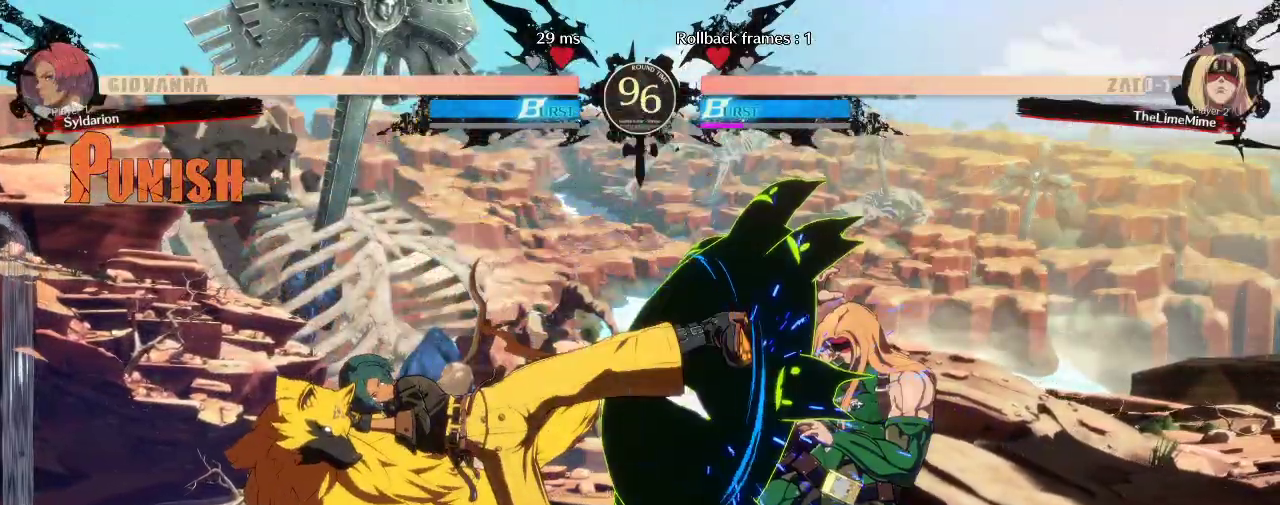
{"buttons": [], "left_stick": "right", "events": []}
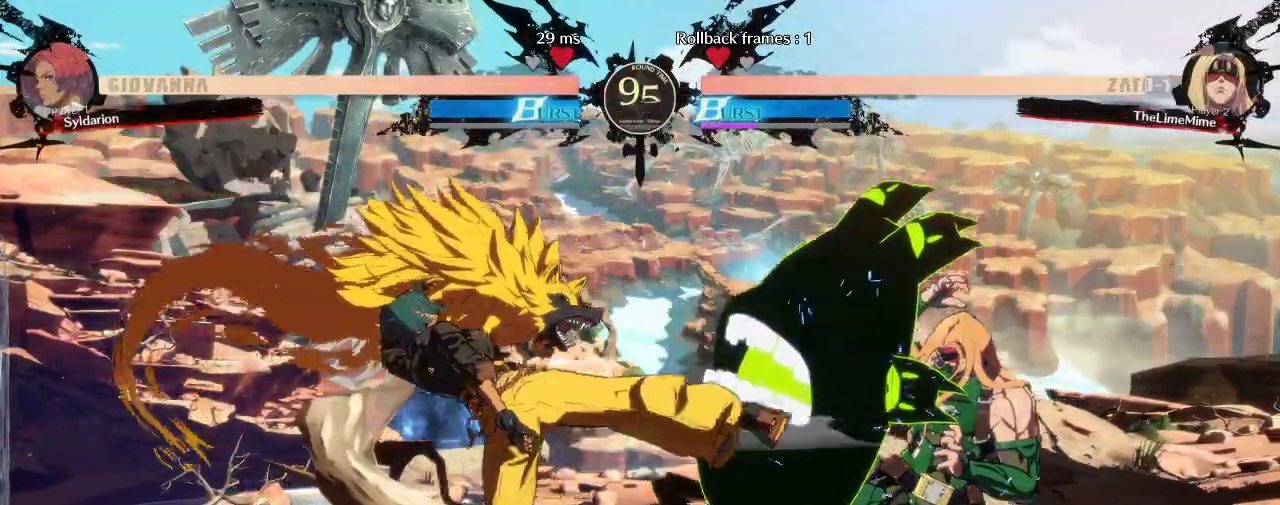
{"buttons": [], "left_stick": "left", "events": [[67, "left_stick", "left"]]}
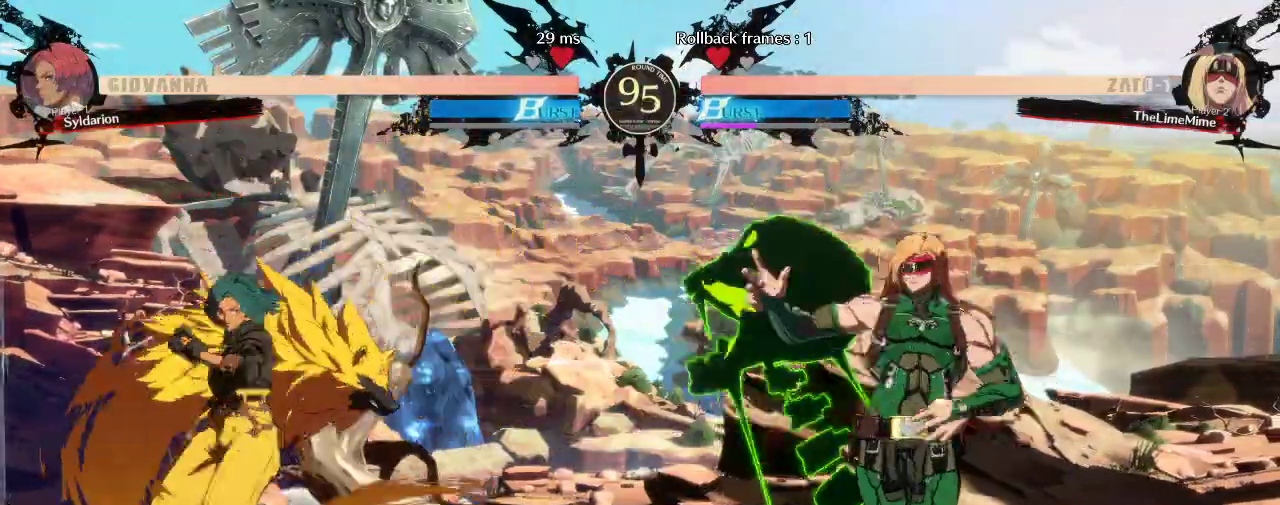
{"buttons": [], "left_stick": "right", "events": [[50, "left_stick", "up-right"], [183, "left_stick", "right"]]}
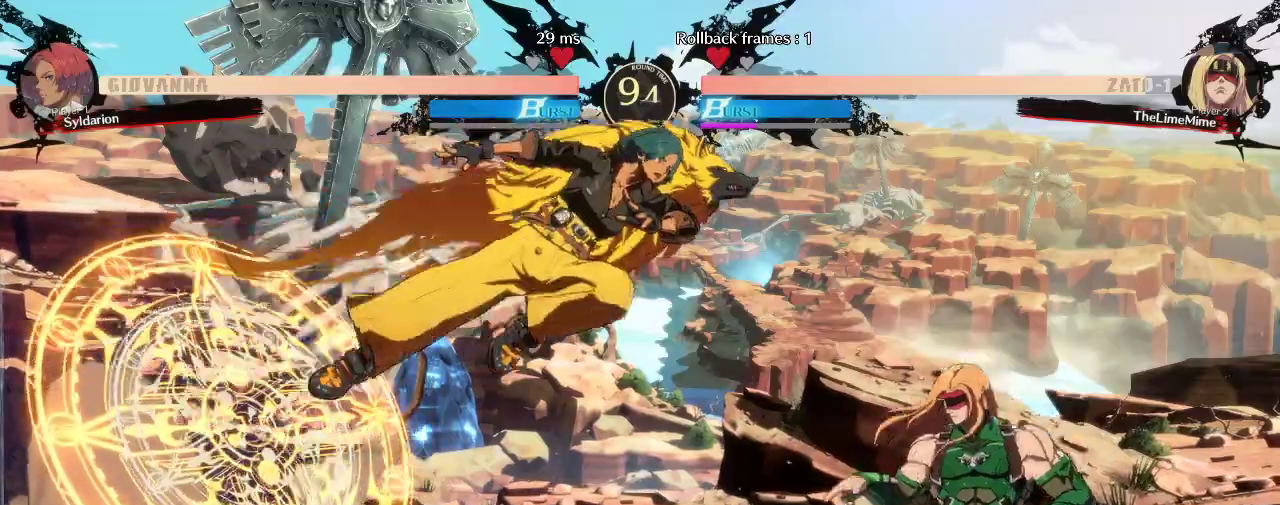
{"buttons": [], "left_stick": "right", "events": []}
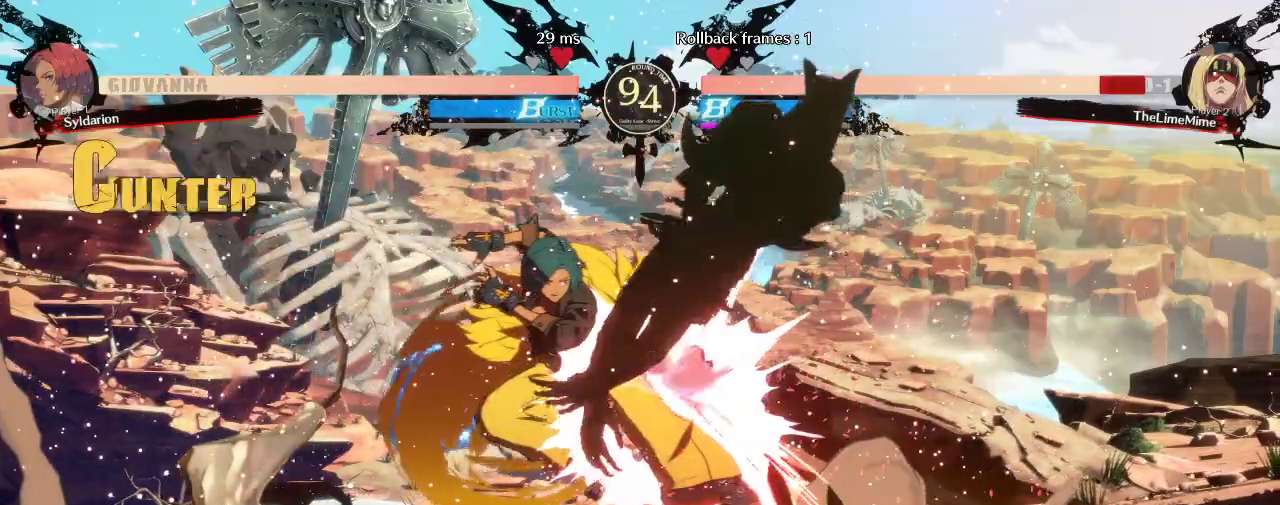
{"buttons": [], "left_stick": "left", "events": [[317, "left_stick", "center"], [367, "left_stick", "down"], [500, "left_stick", "left"]]}
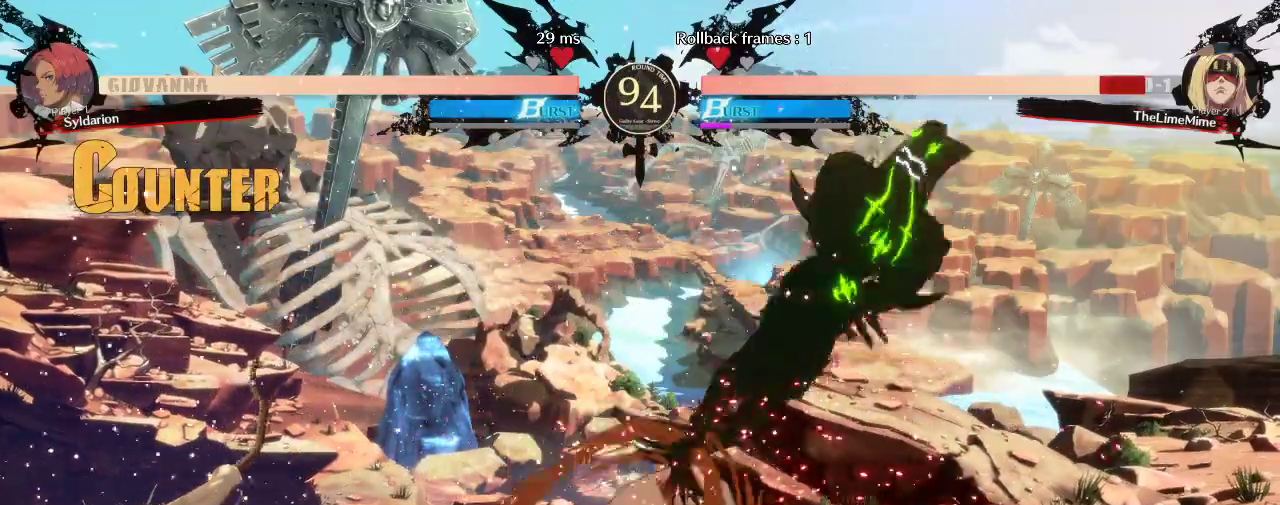
{"buttons": [], "left_stick": "center", "events": [[283, "left_stick", "center"]]}
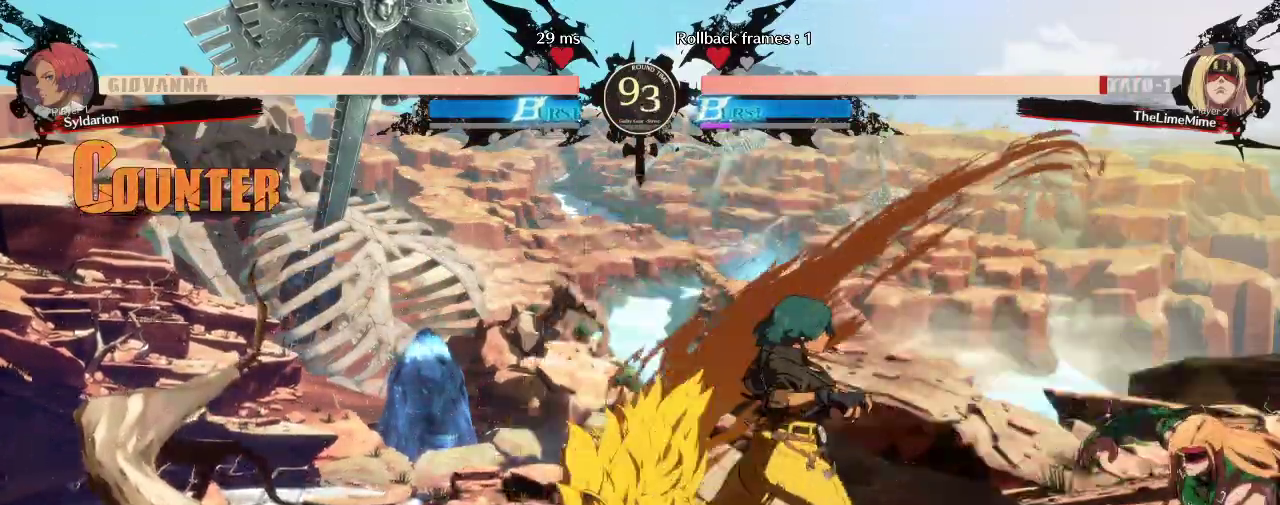
{"buttons": [], "left_stick": "down", "events": [[150, "left_stick", "left"], [483, "left_stick", "down"]]}
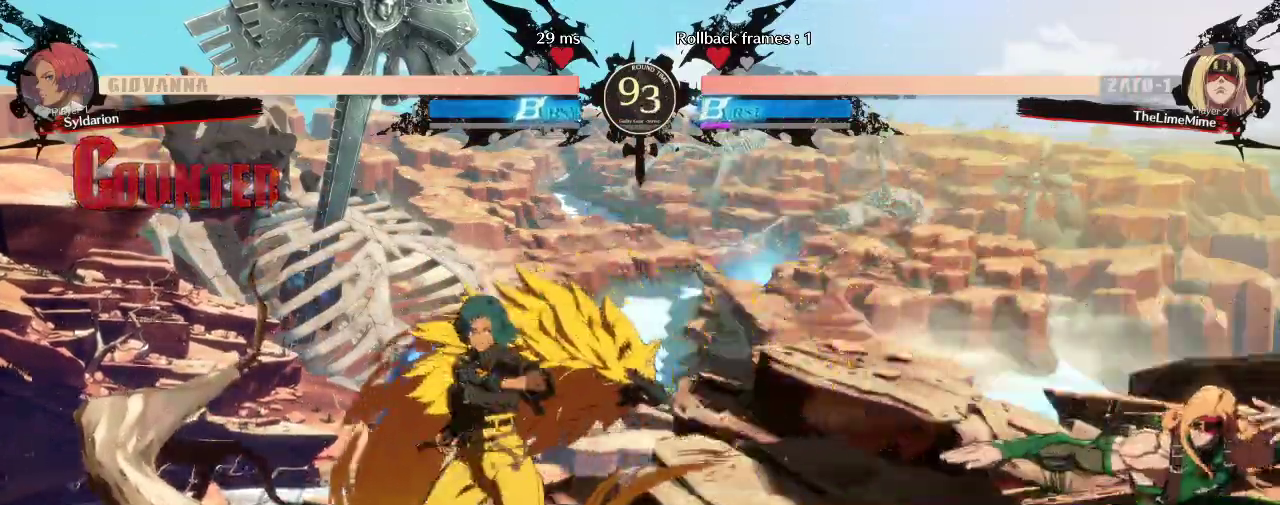
{"buttons": [], "left_stick": "right", "events": [[83, "left_stick", "right"]]}
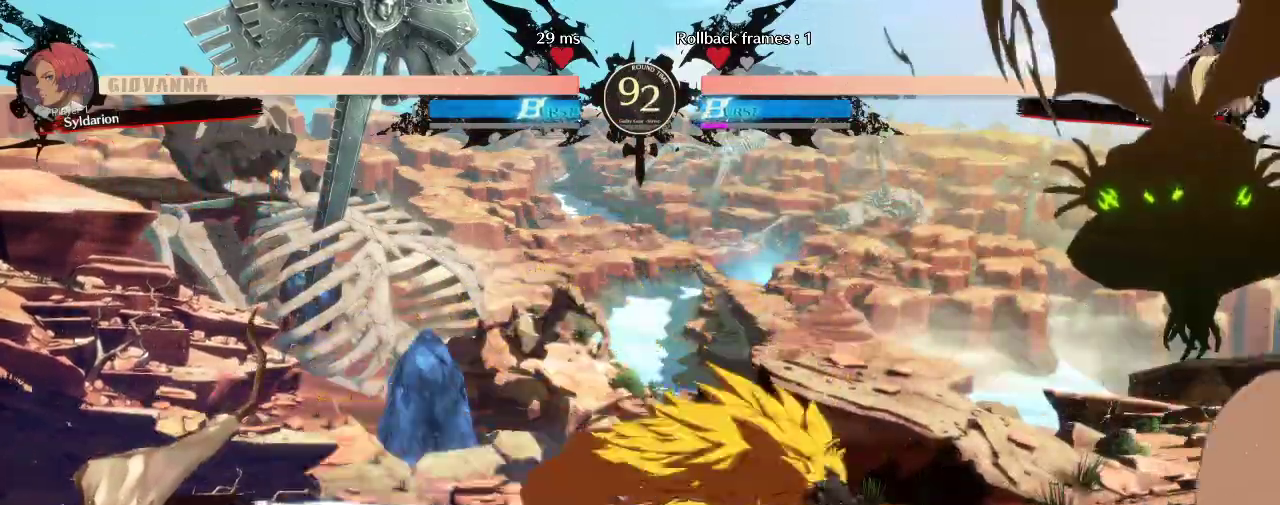
{"buttons": [], "left_stick": "left"}
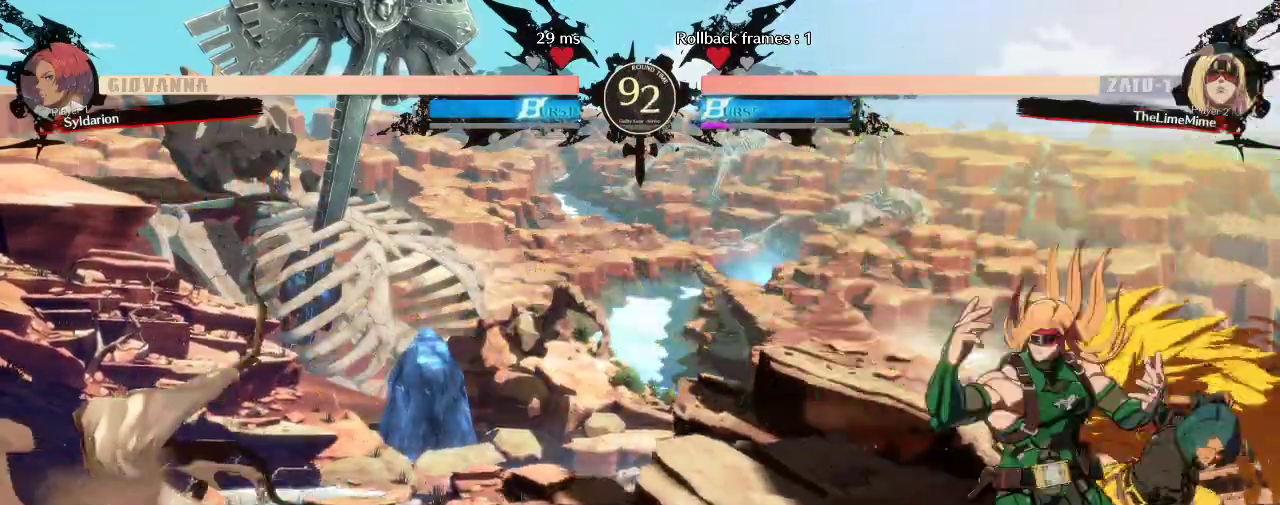
{"buttons": [], "left_stick": "left", "events": []}
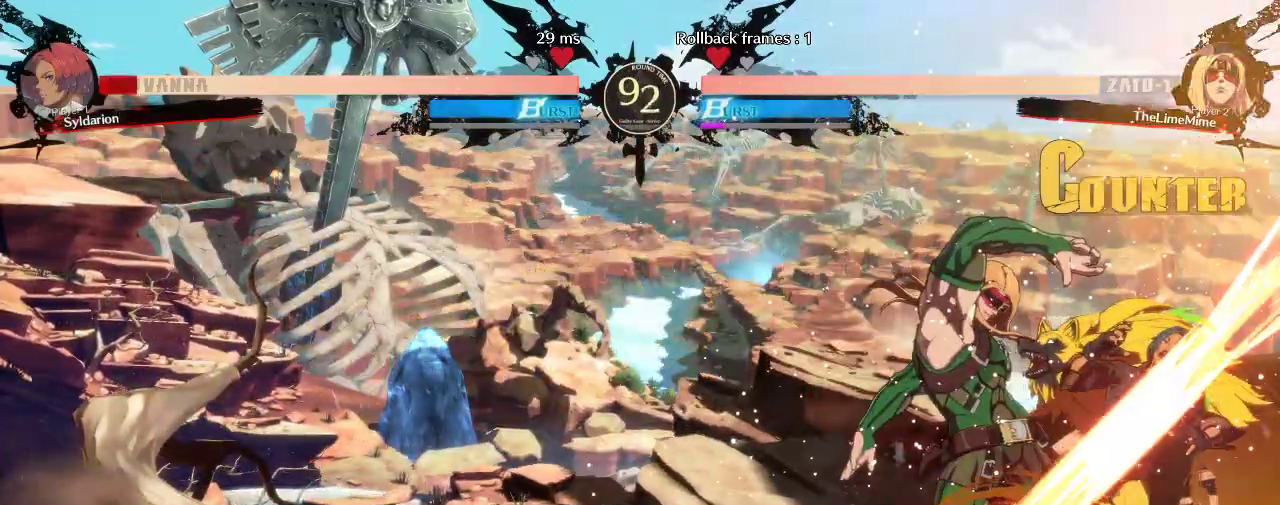
{"buttons": [], "left_stick": "down-right", "events": [[117, "left_stick", "down-right"]]}
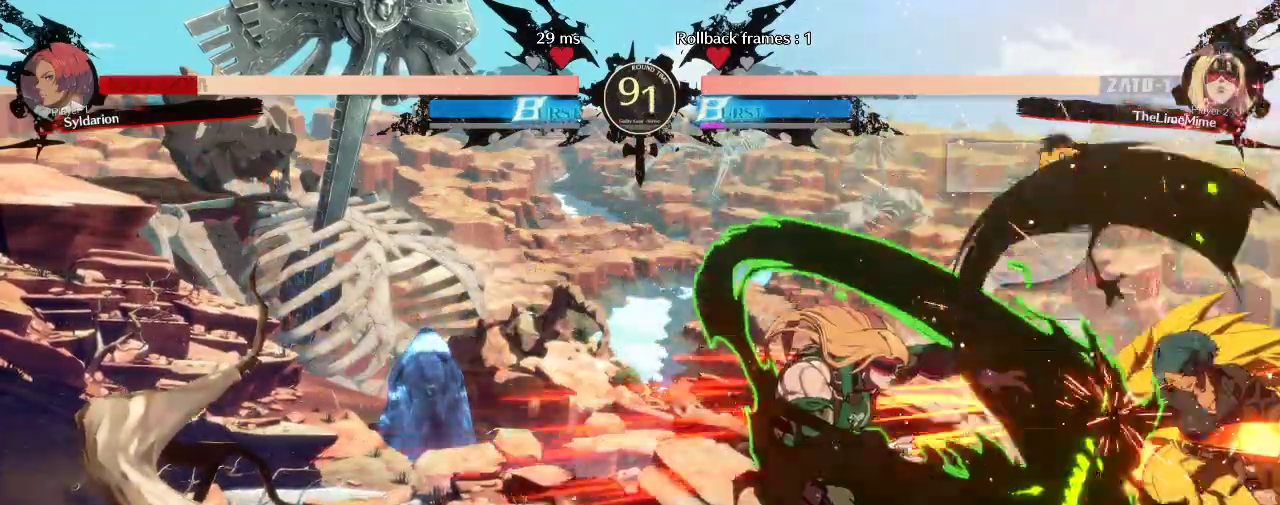
{"buttons": [], "left_stick": "down-right", "events": []}
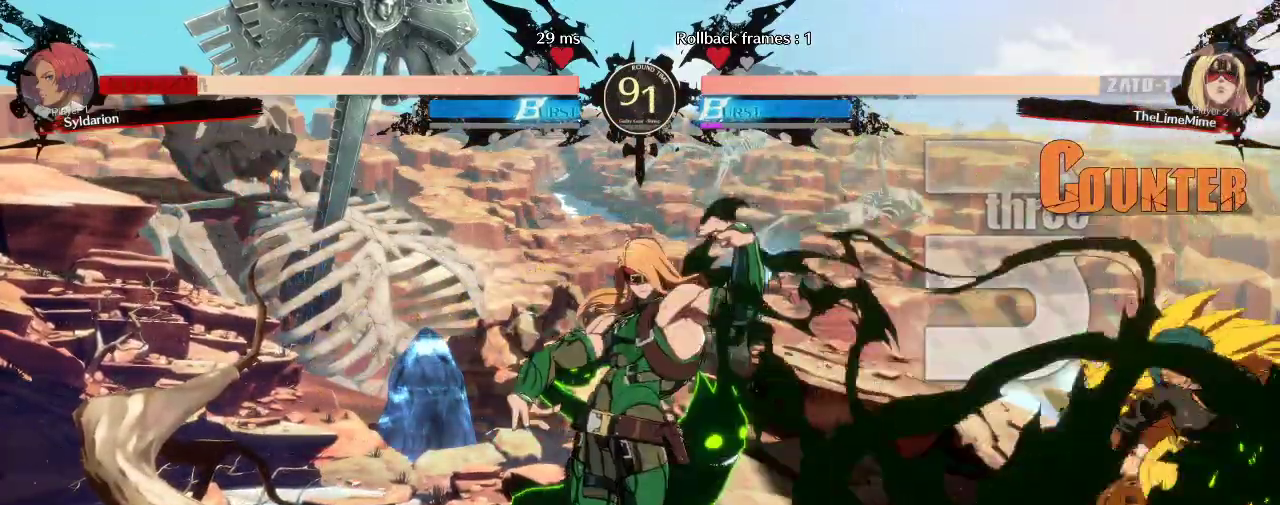
{"buttons": [], "left_stick": "down-right", "events": [[233, "left_stick", "center"], [317, "left_stick", "down"], [467, "left_stick", "down-right"]]}
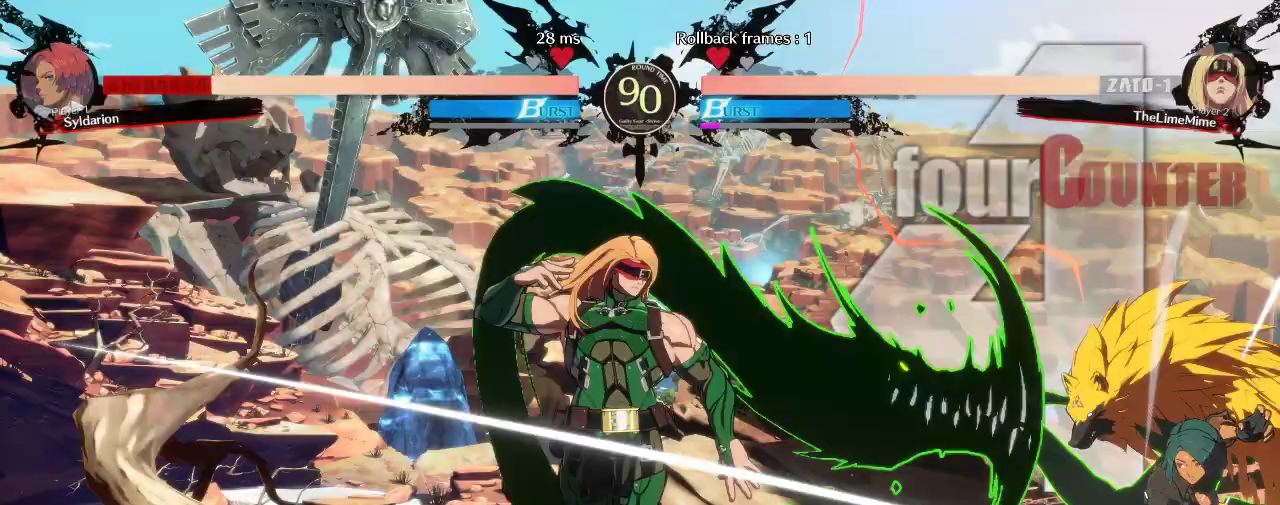
{"buttons": [], "left_stick": "down-right", "events": []}